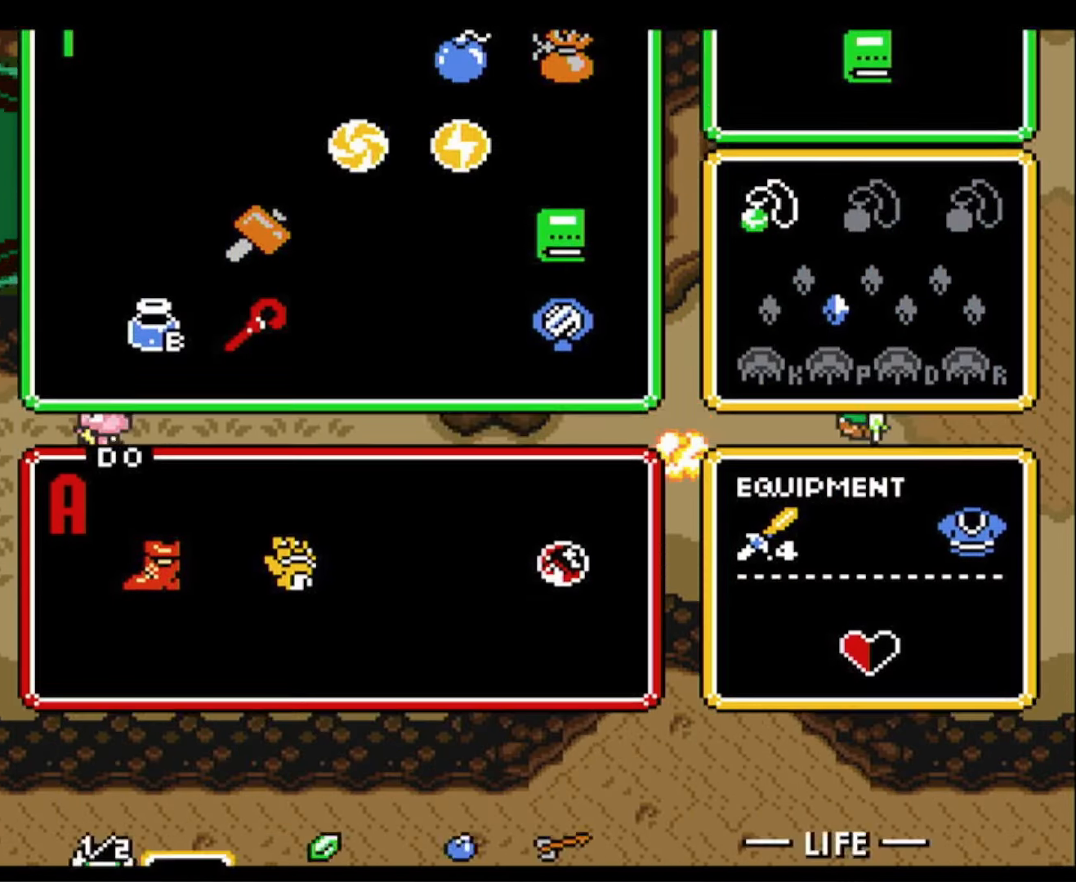
Gameplay with a controller (Nintendo layout); each line is a JSON object with the inputs held at the frame after it. "events" lists button and stick changes between this image and that frame as [ms after this image, input, new state], when the widget could be followed in between. Not read: L3 R3.
{"buttons": ["DPAD_DOWN"], "events": [[50, "START", "up"], [483, "DPAD_DOWN", "down"]]}
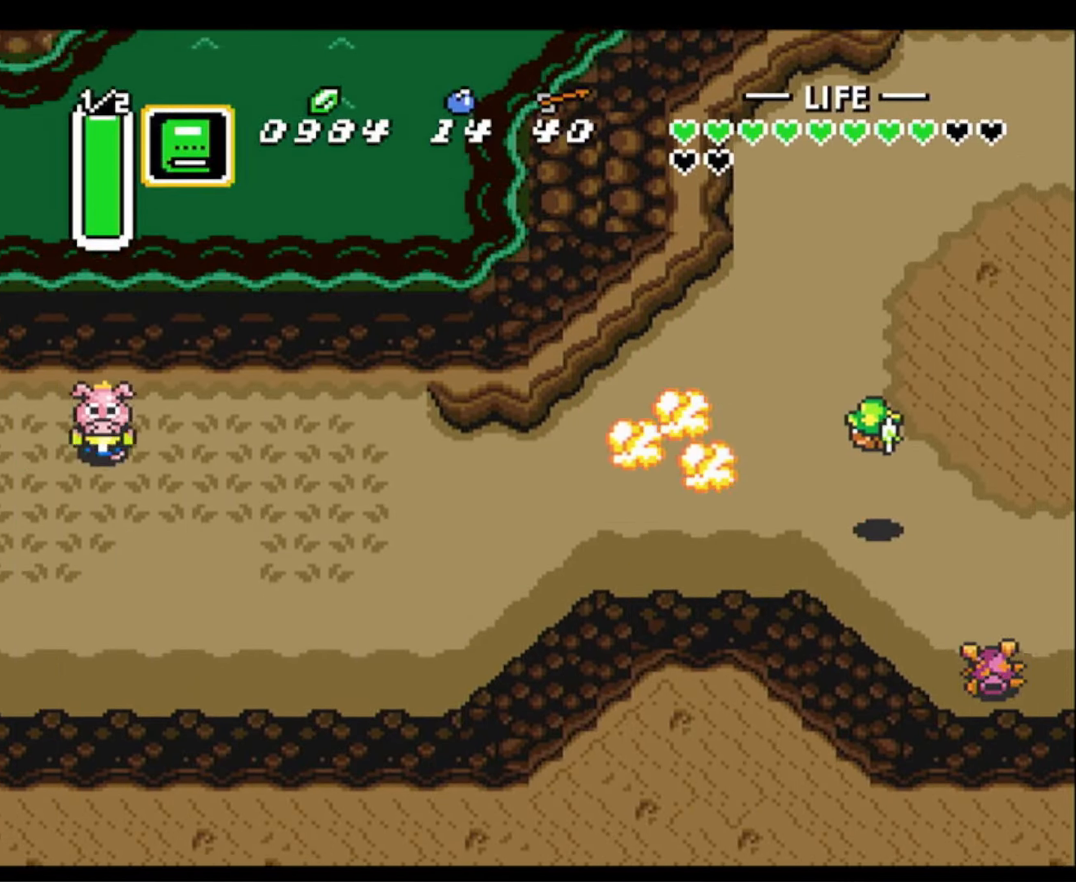
{"buttons": [], "events": [[100, "SELECT", "down"], [167, "DPAD_DOWN", "up"], [267, "SELECT", "up"]]}
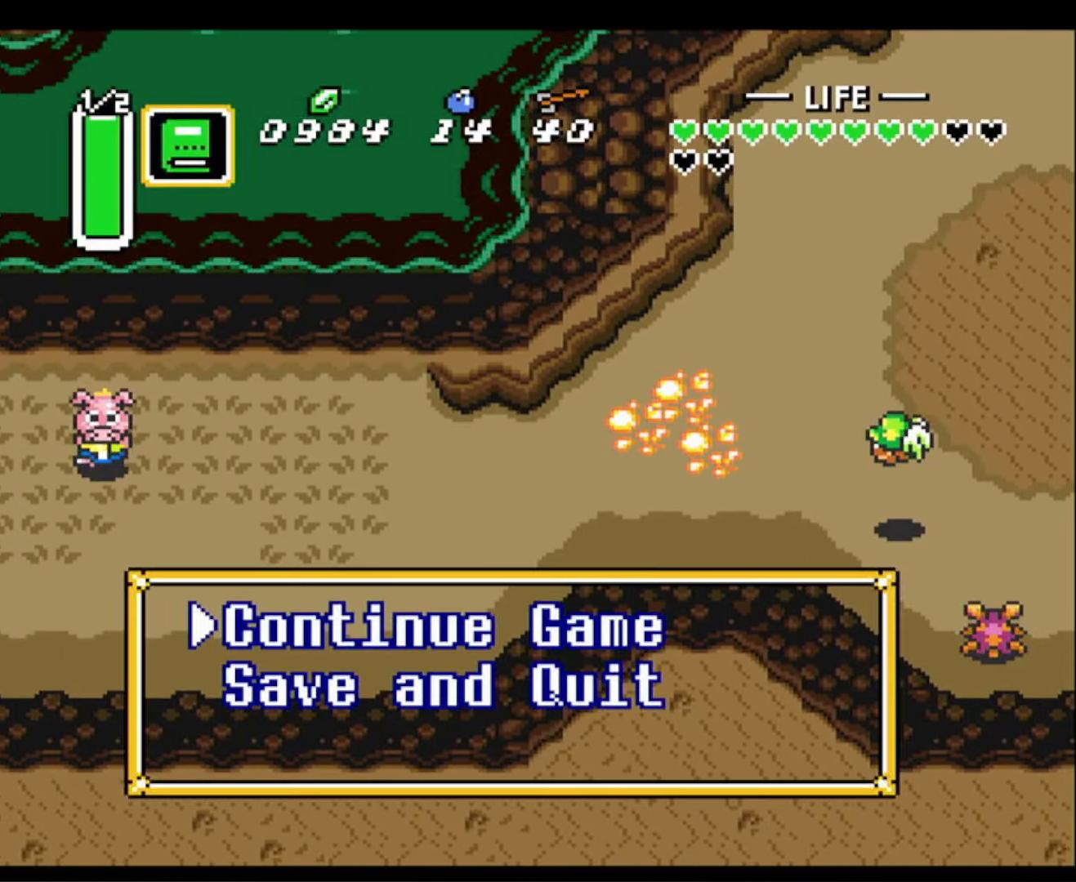
{"buttons": [], "events": [[83, "DPAD_DOWN", "down"], [167, "DPAD_DOWN", "up"], [317, "DPAD_DOWN", "down"], [400, "DPAD_DOWN", "up"]]}
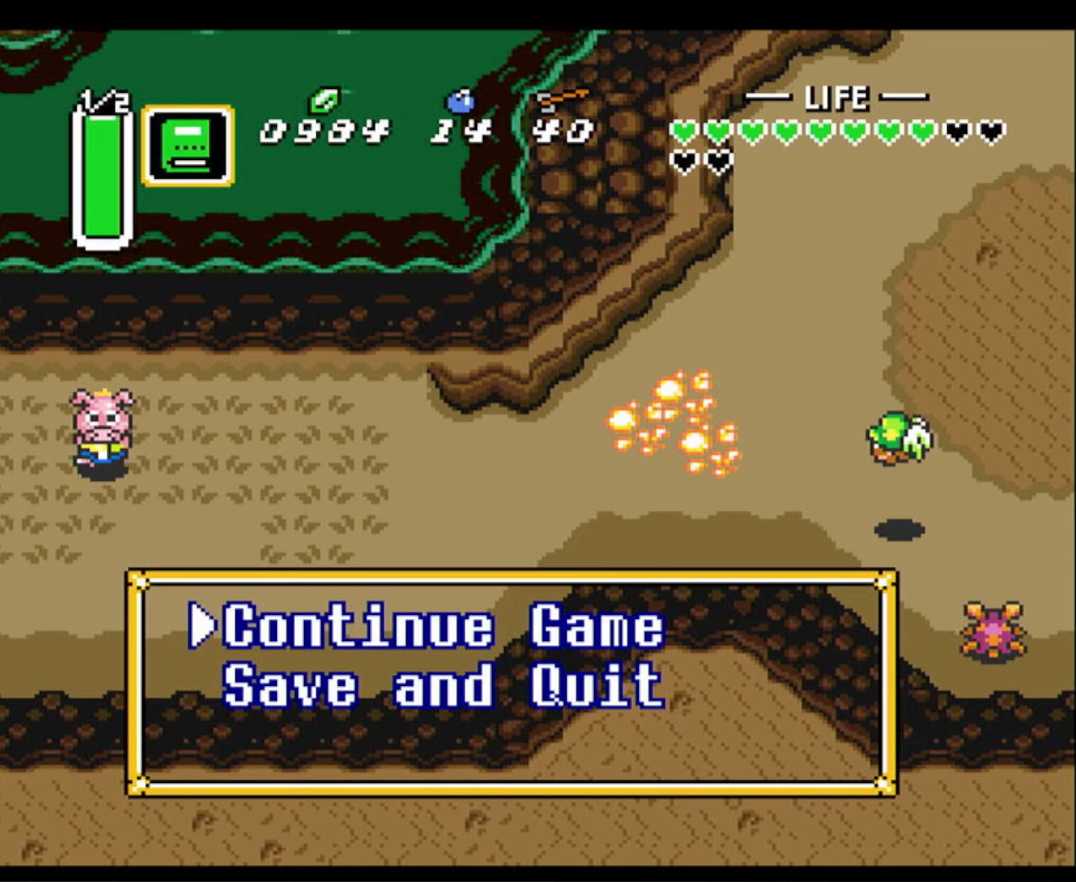
{"buttons": [], "events": [[17, "DPAD_DOWN", "down"], [117, "DPAD_DOWN", "up"]]}
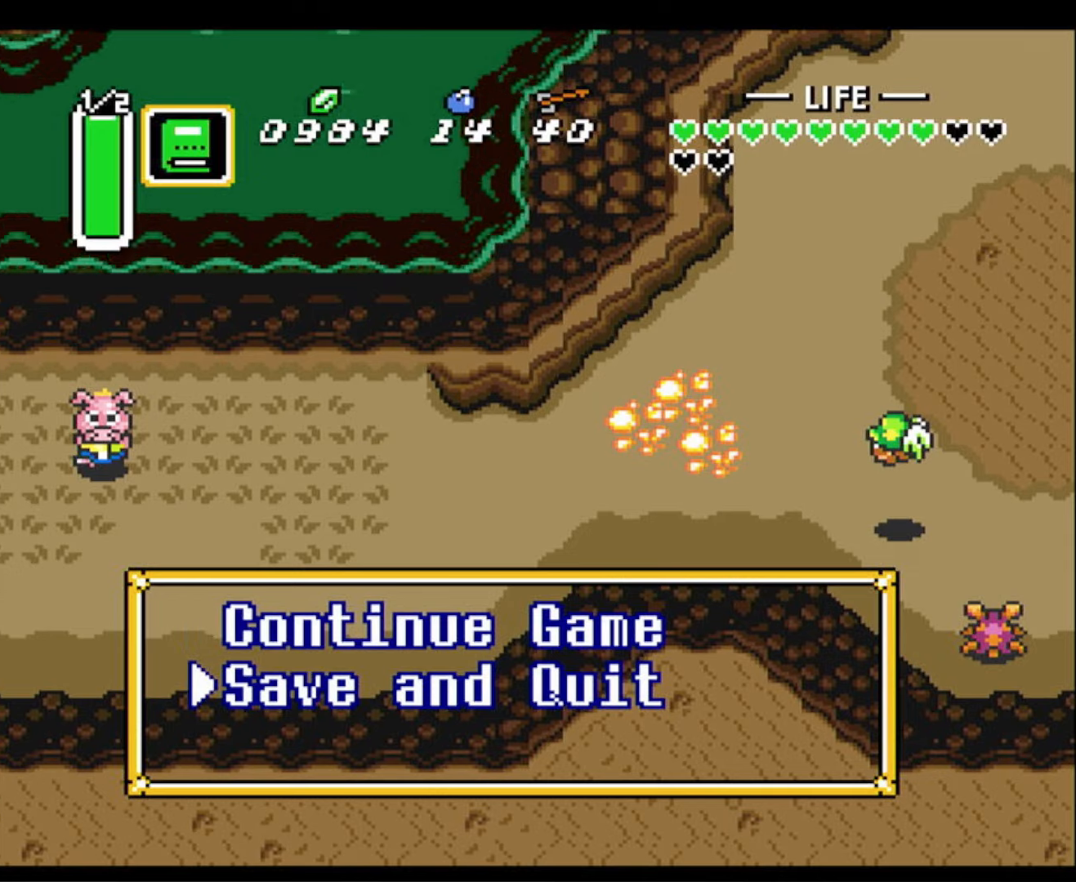
{"buttons": ["A"], "events": [[117, "A", "down"], [217, "A", "up"], [317, "A", "down"], [400, "A", "up"], [500, "A", "down"]]}
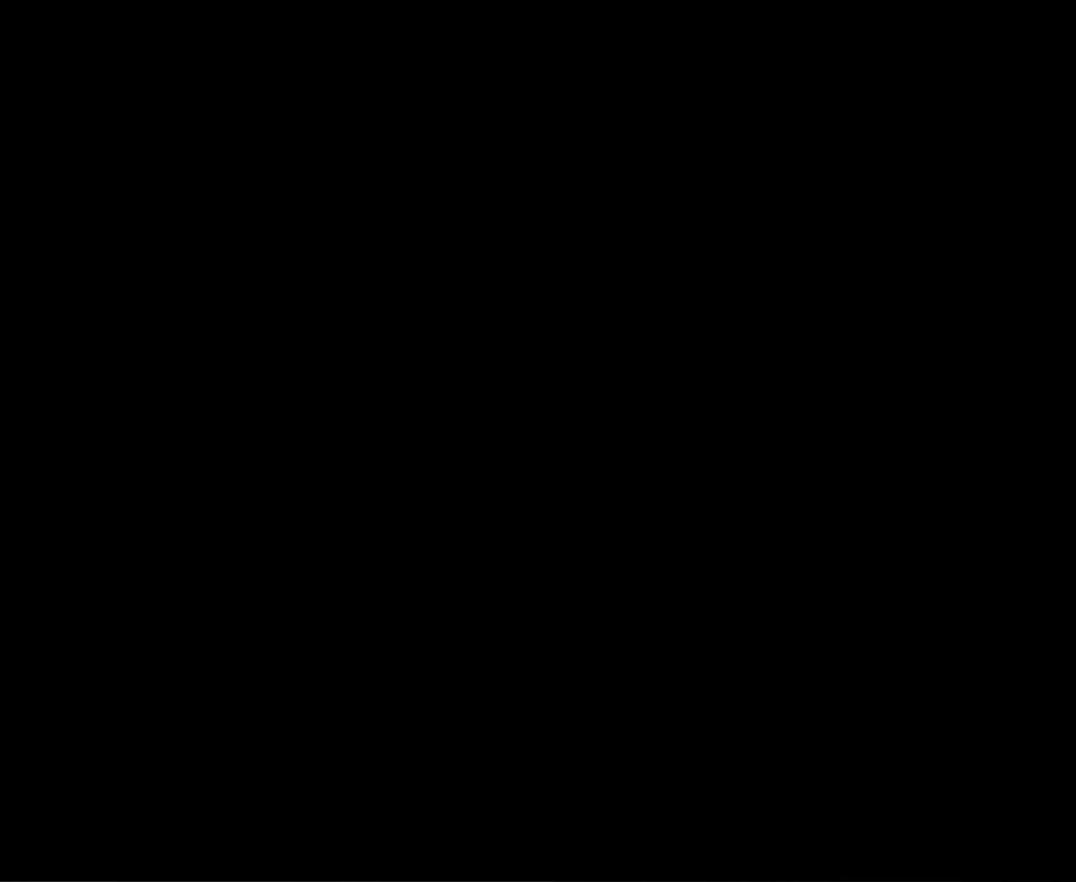
{"buttons": [], "events": [[100, "A", "up"], [167, "A", "down"], [284, "A", "up"], [367, "A", "down"], [434, "A", "up"]]}
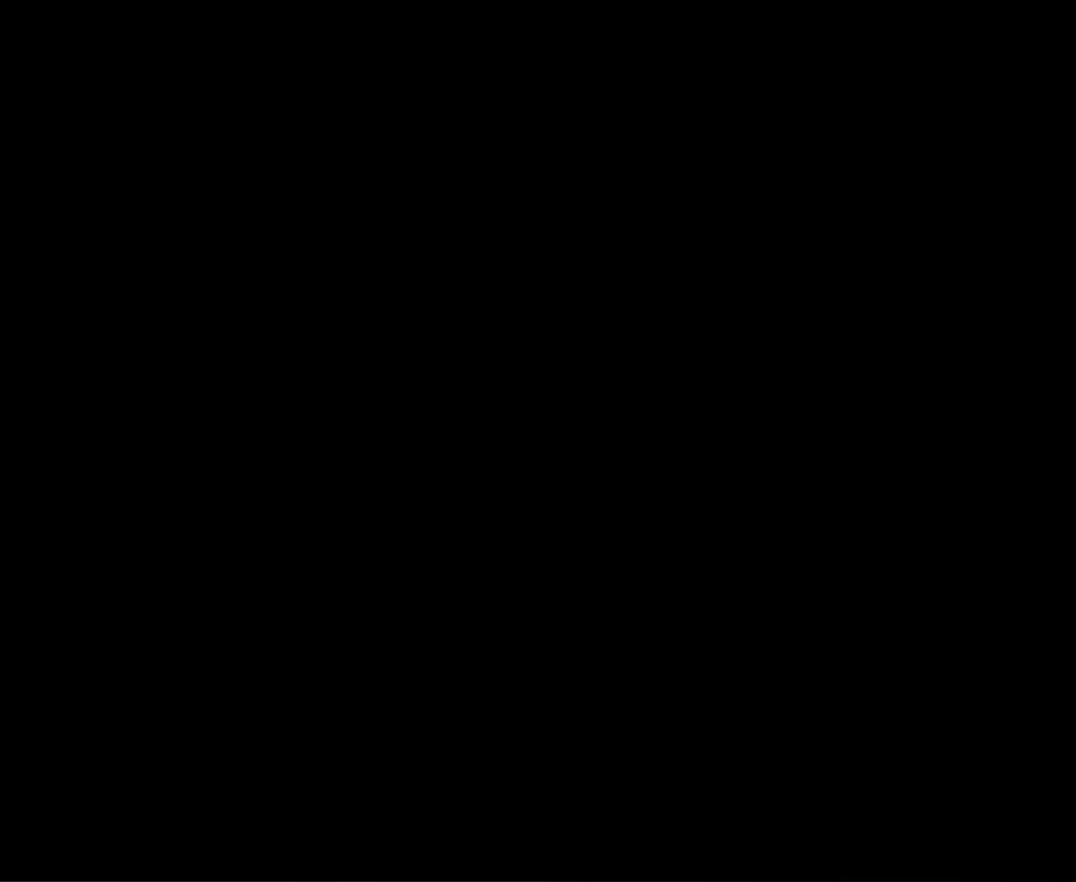
{"buttons": [], "events": [[50, "A", "down"], [117, "A", "up"], [234, "A", "down"], [300, "A", "up"], [384, "A", "down"], [484, "A", "up"]]}
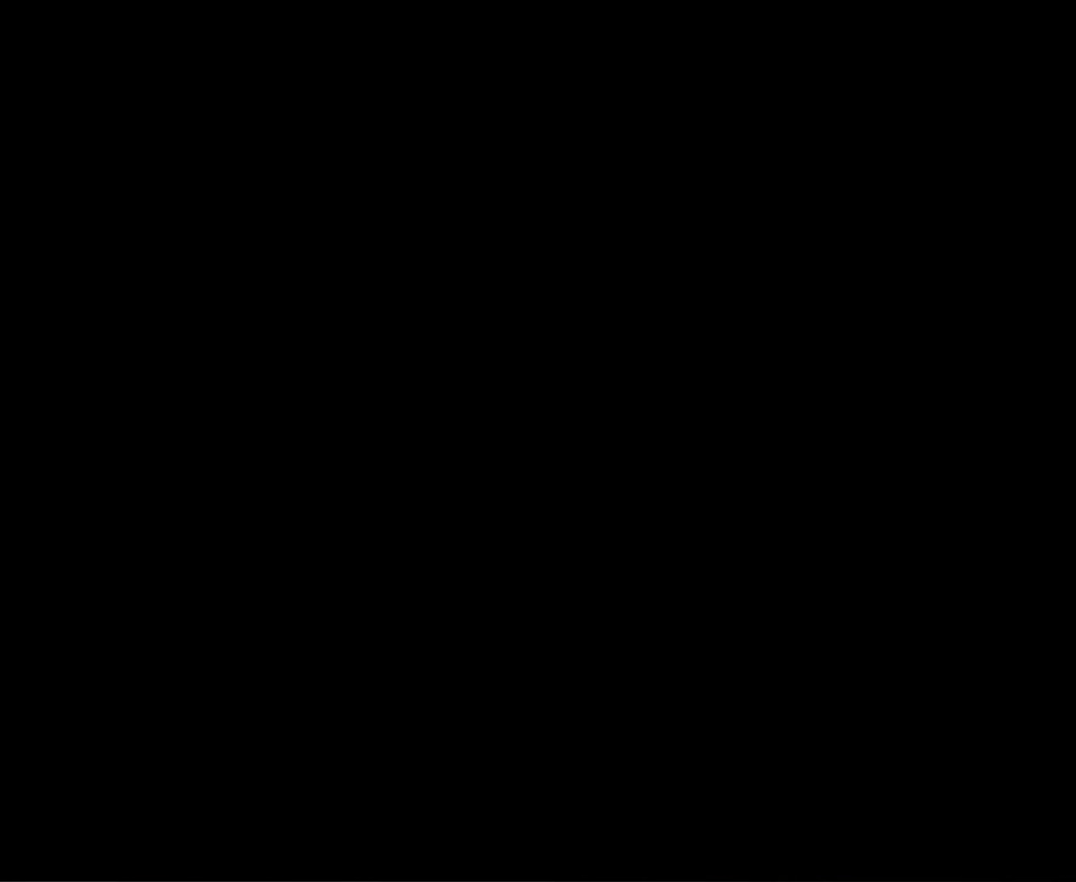
{"buttons": [], "events": [[67, "A", "down"], [167, "A", "up"], [234, "A", "down"], [350, "A", "up"], [434, "A", "down"], [500, "A", "up"]]}
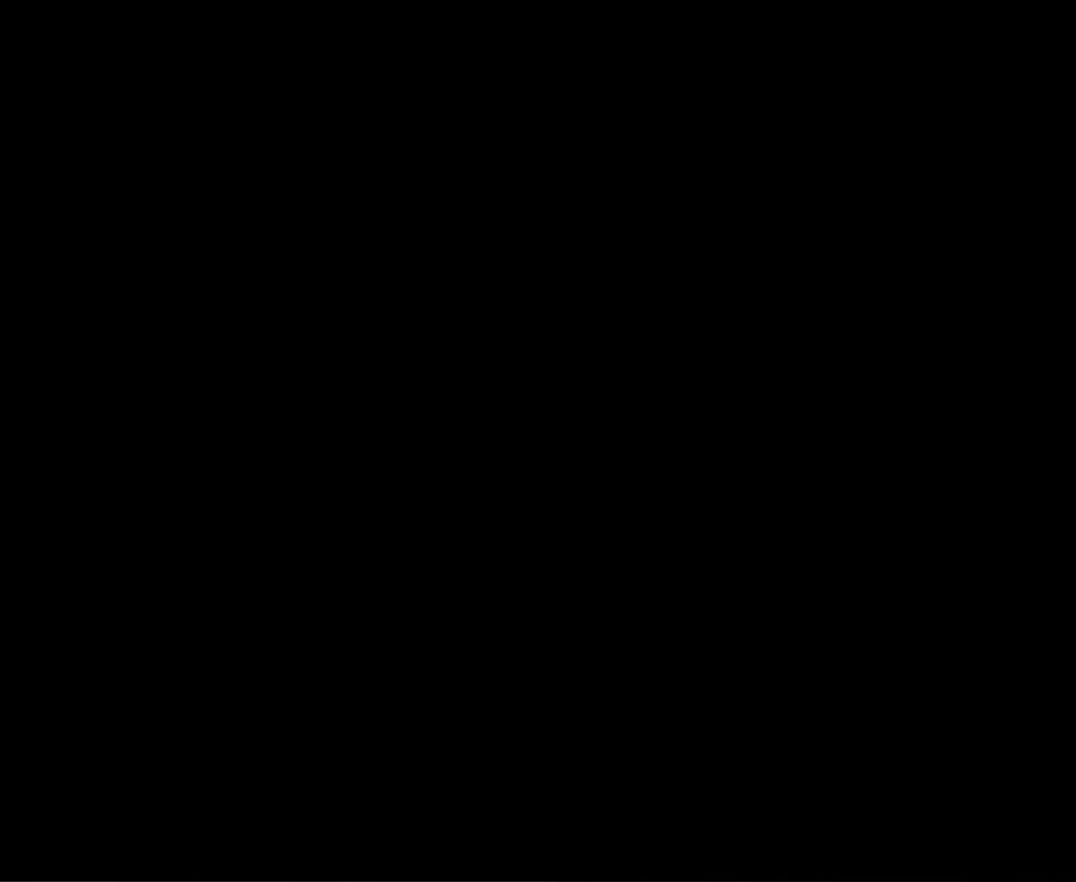
{"buttons": ["A"], "events": [[100, "A", "down"], [184, "A", "up"], [367, "A", "down"], [384, "A", "up"], [450, "A", "down"]]}
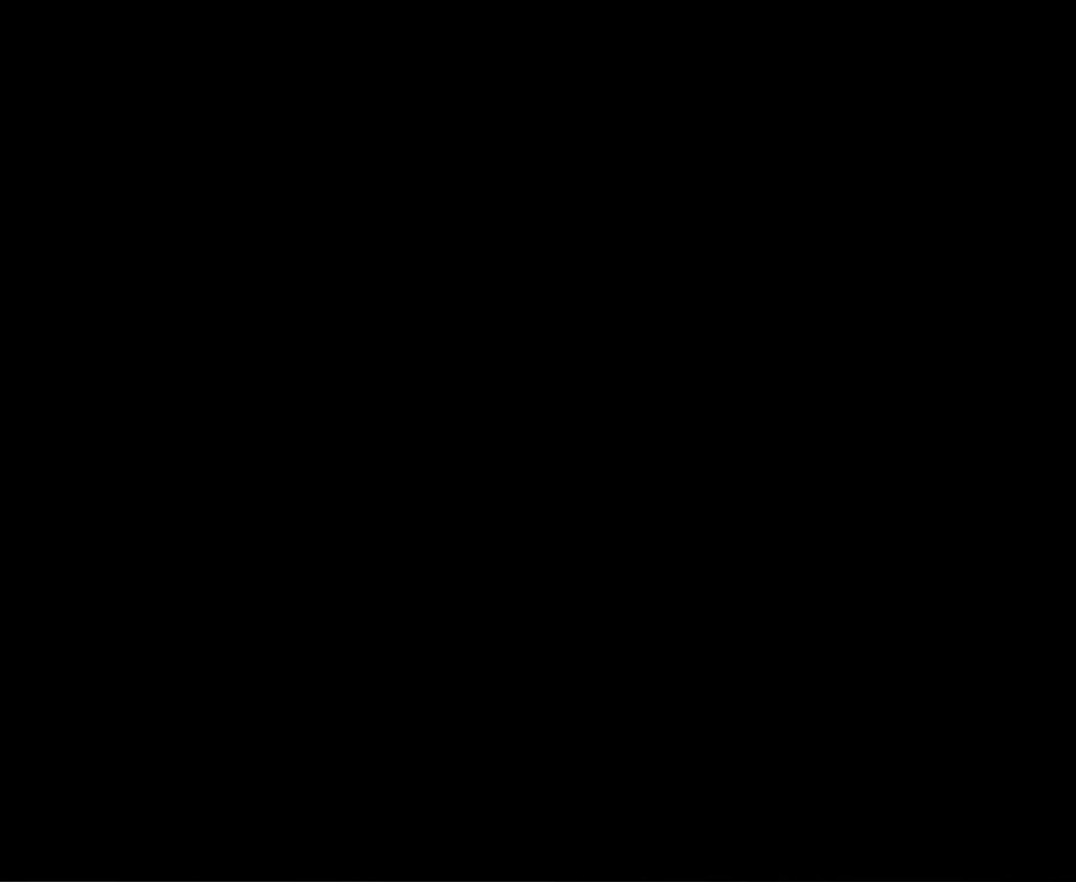
{"buttons": [], "events": [[34, "A", "up"], [200, "A", "down"], [284, "A", "up"], [367, "A", "down"], [467, "A", "up"]]}
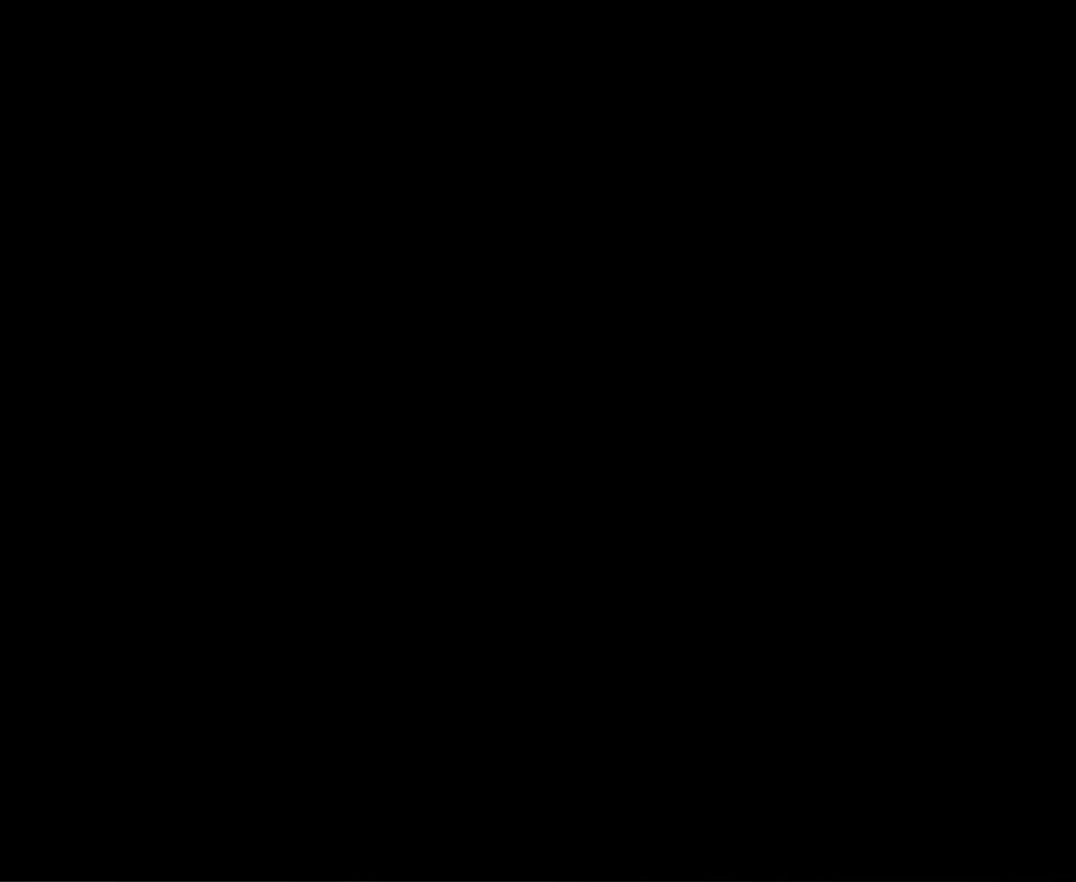
{"buttons": ["A"], "events": [[67, "A", "down"], [134, "A", "up"], [234, "A", "down"], [317, "A", "up"], [400, "A", "down"]]}
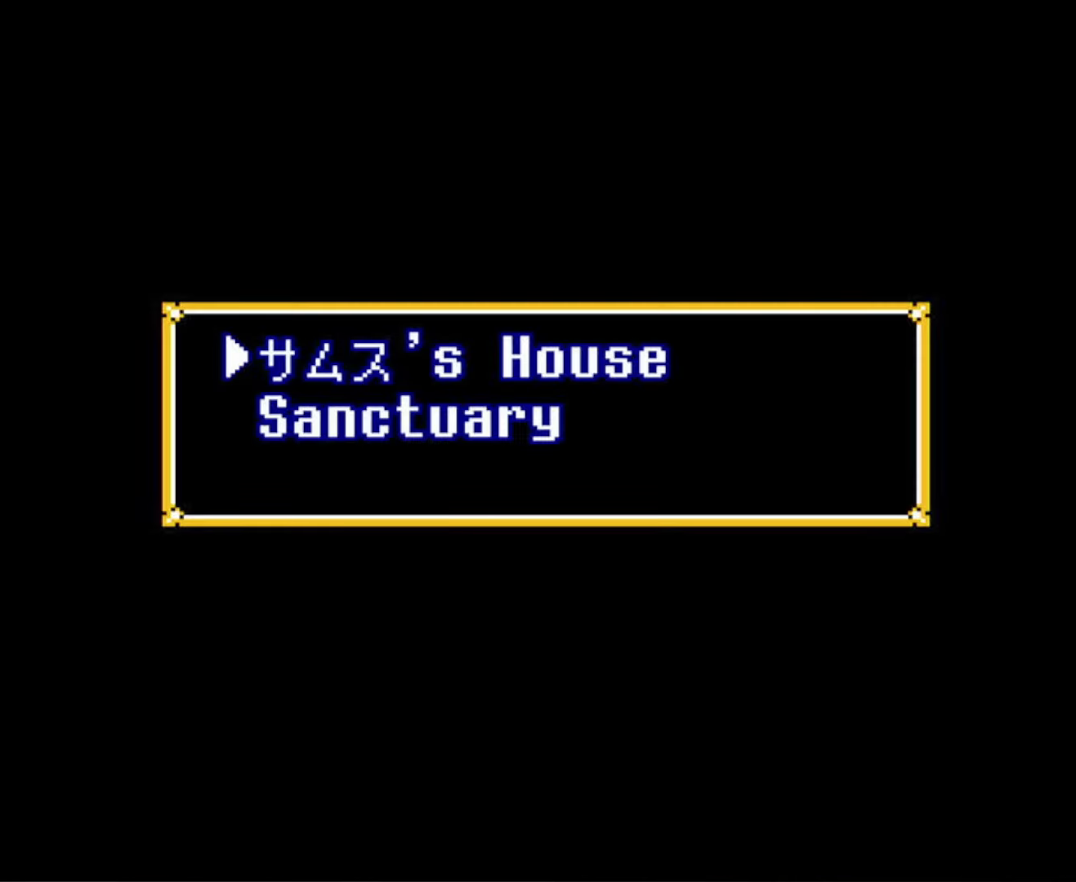
{"buttons": [], "events": [[17, "A", "up"]]}
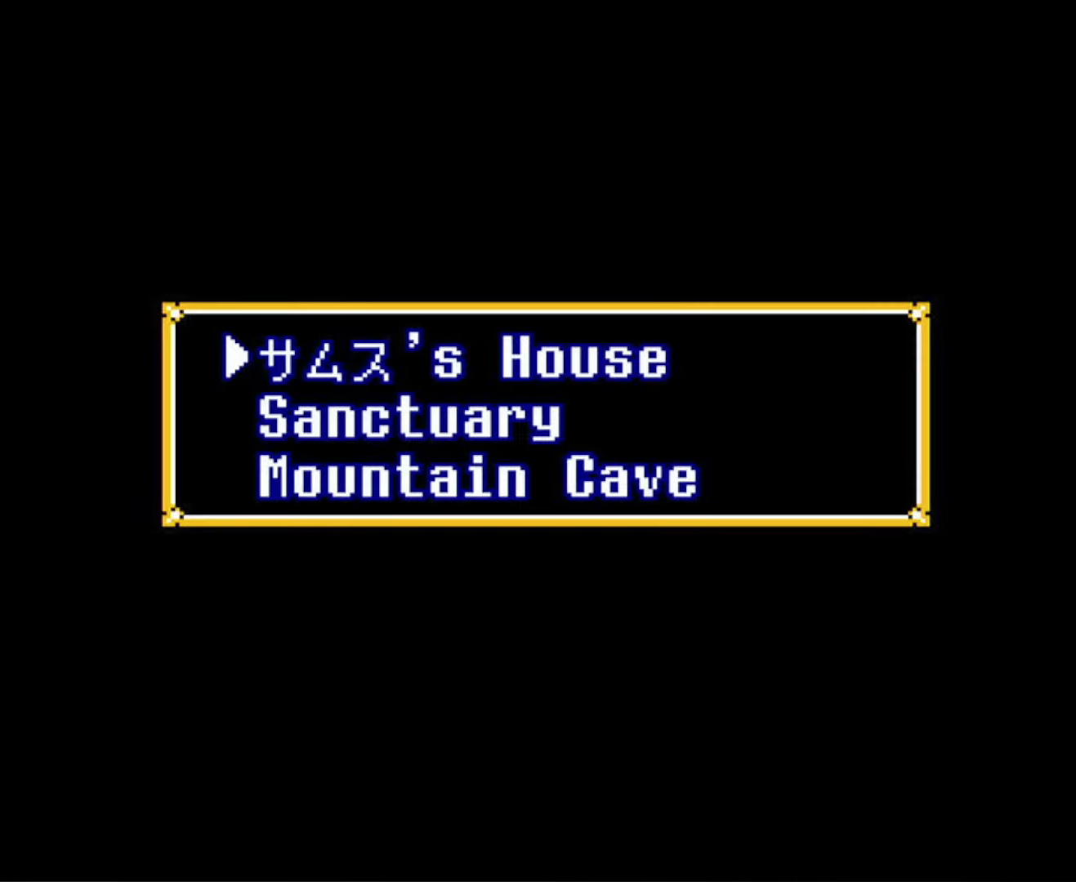
{"buttons": [], "events": []}
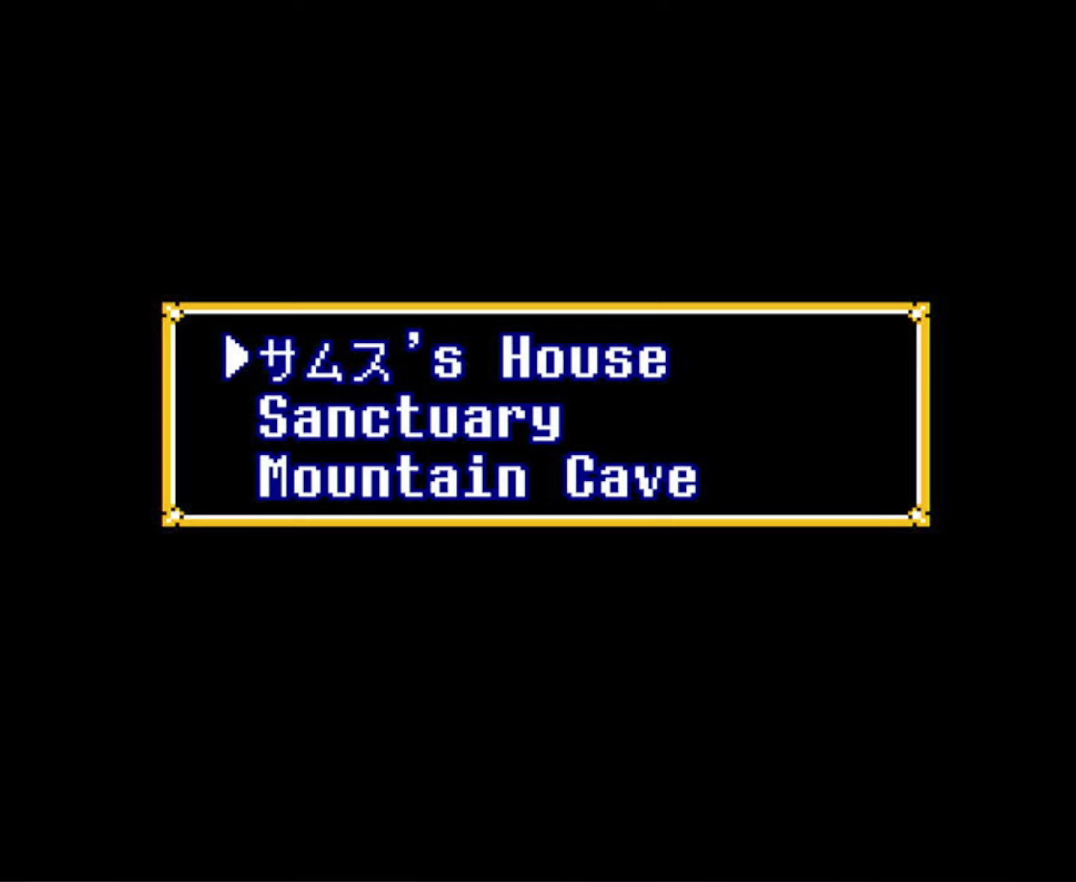
{"buttons": [], "events": []}
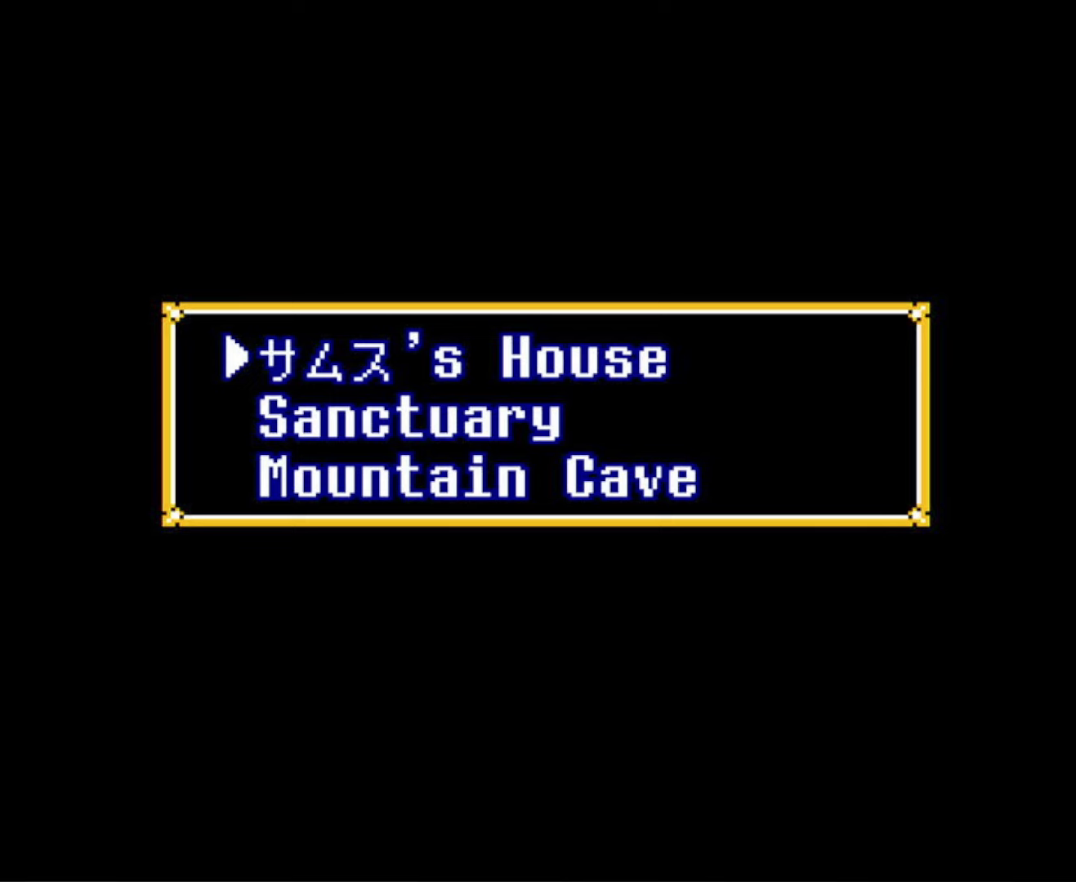
{"buttons": [], "events": []}
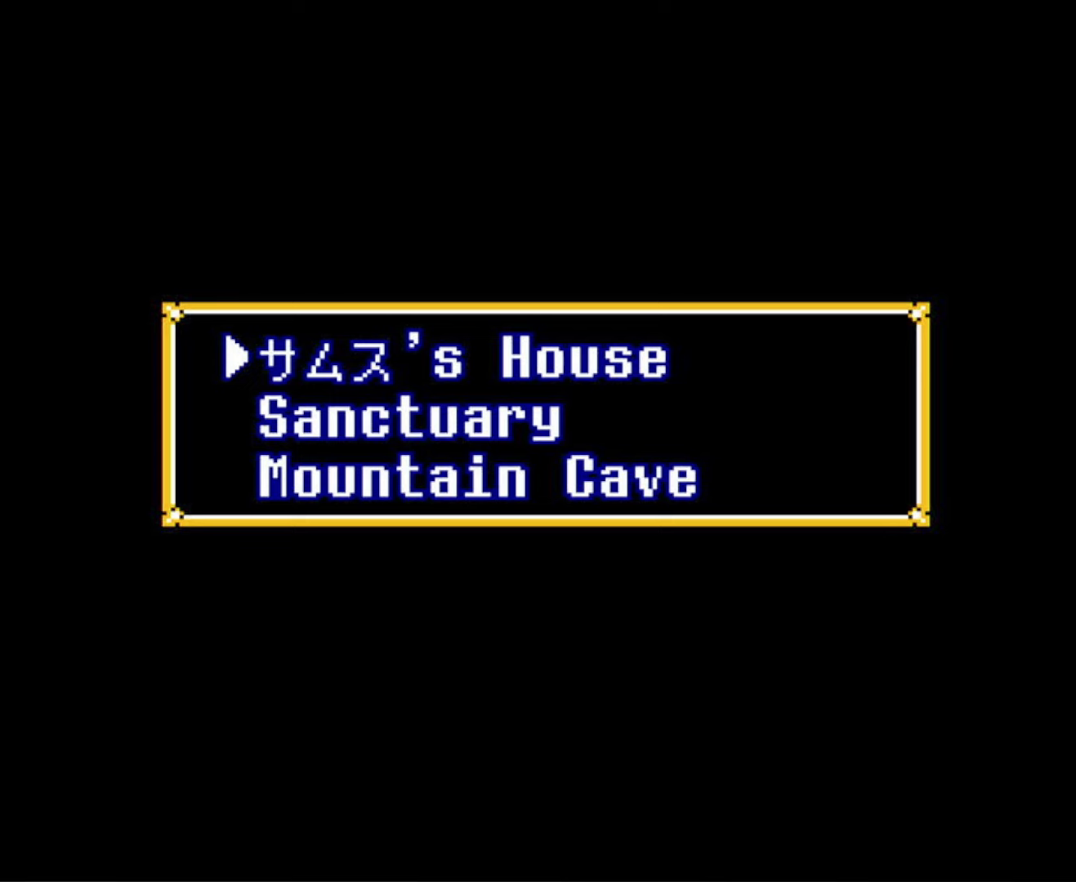
{"buttons": [], "events": []}
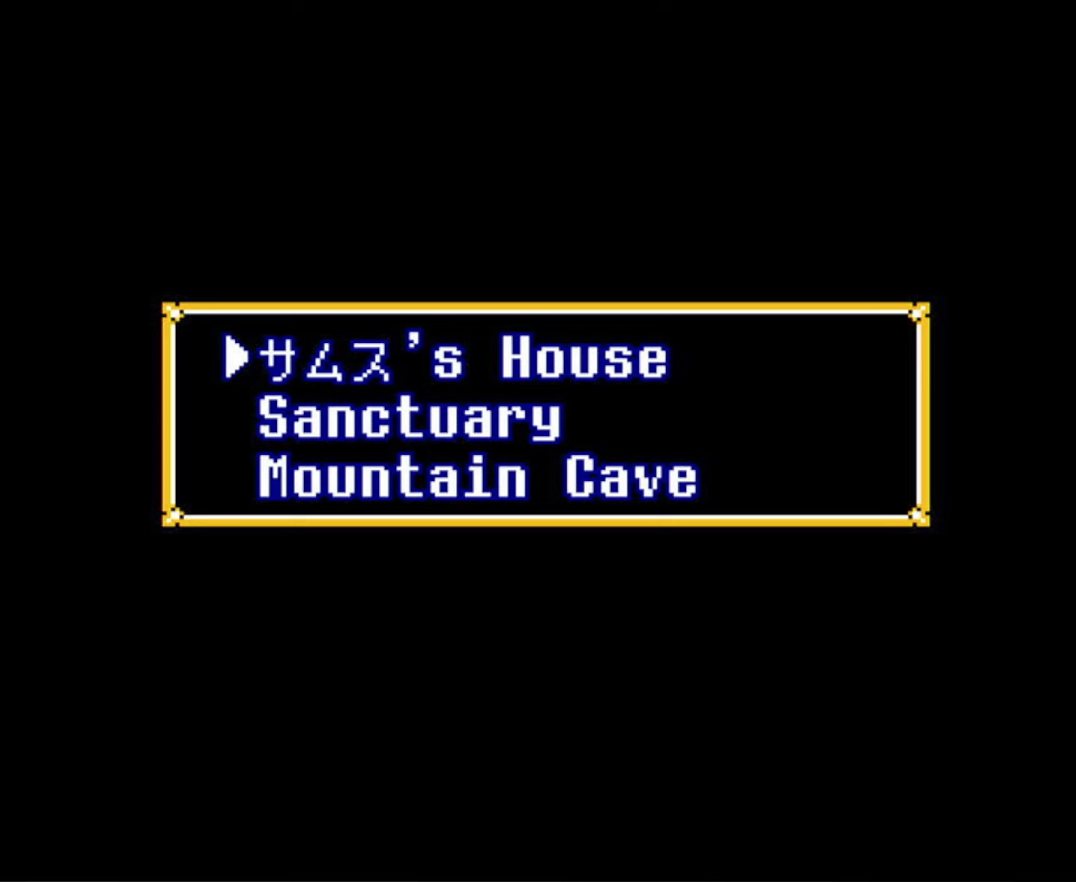
{"buttons": [], "events": []}
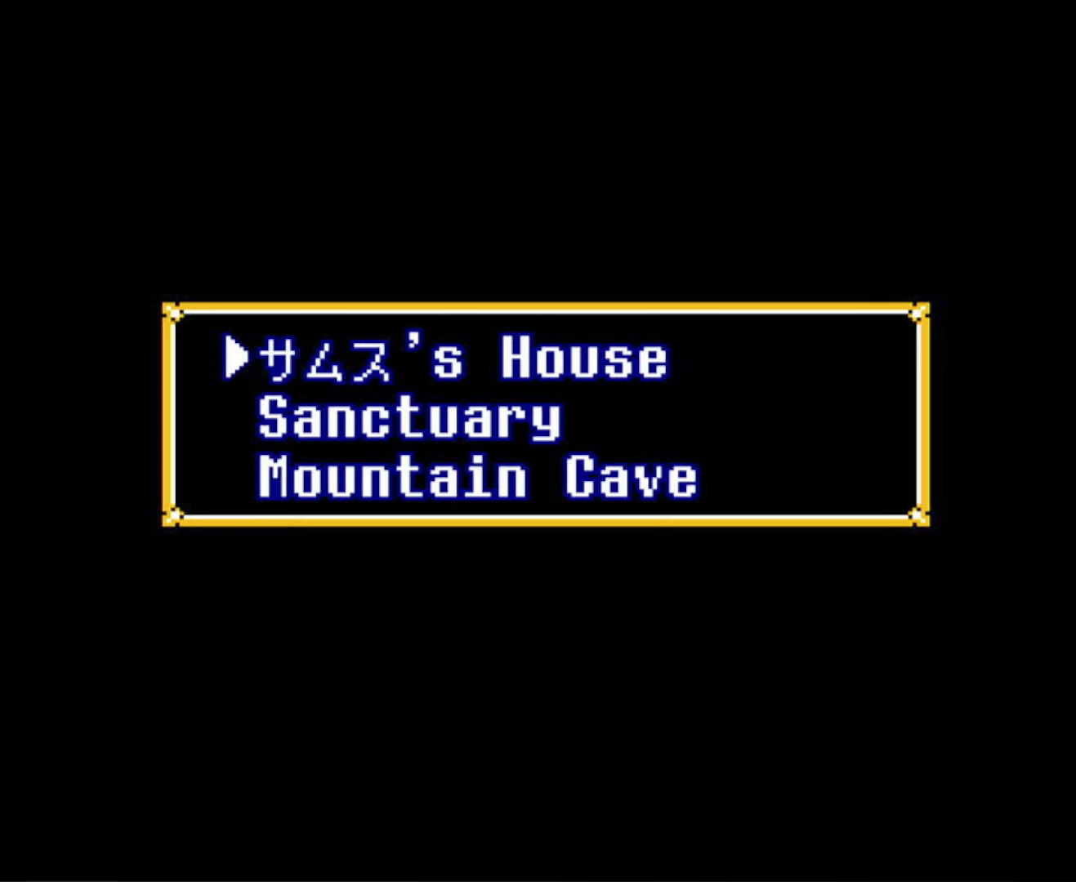
{"buttons": [], "events": []}
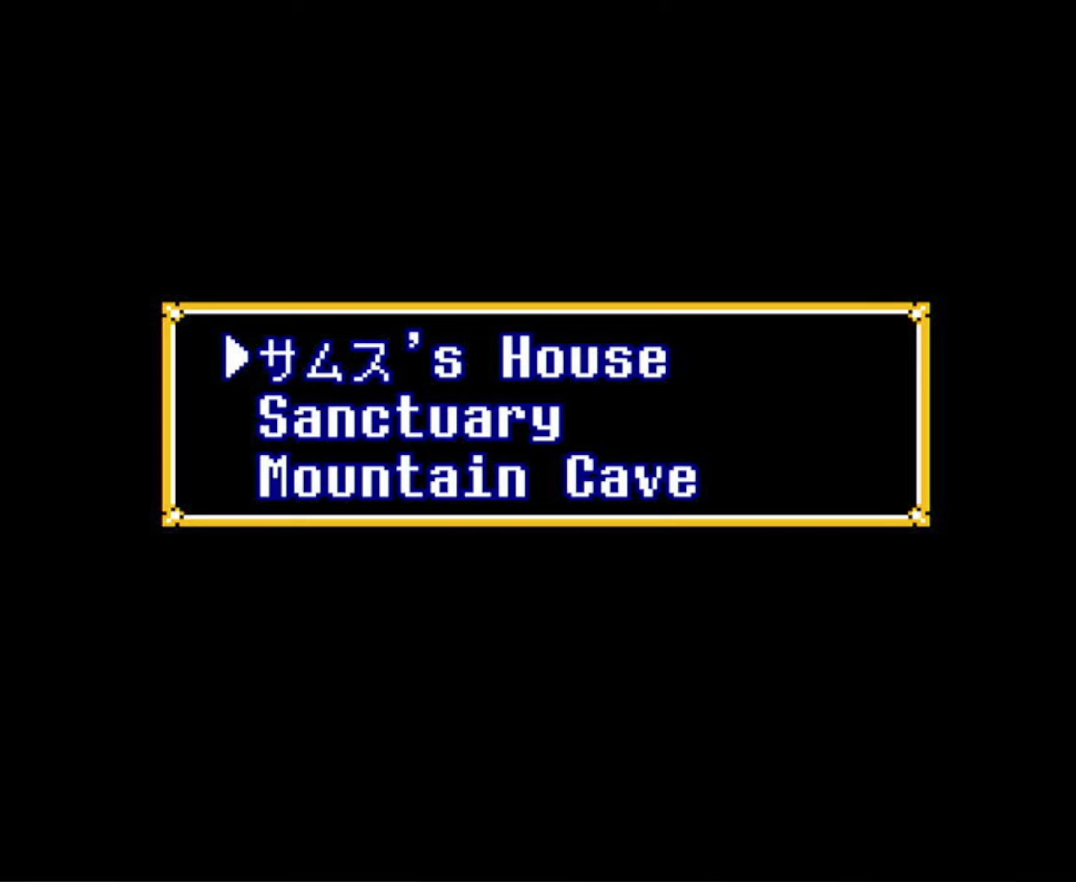
{"buttons": [], "events": []}
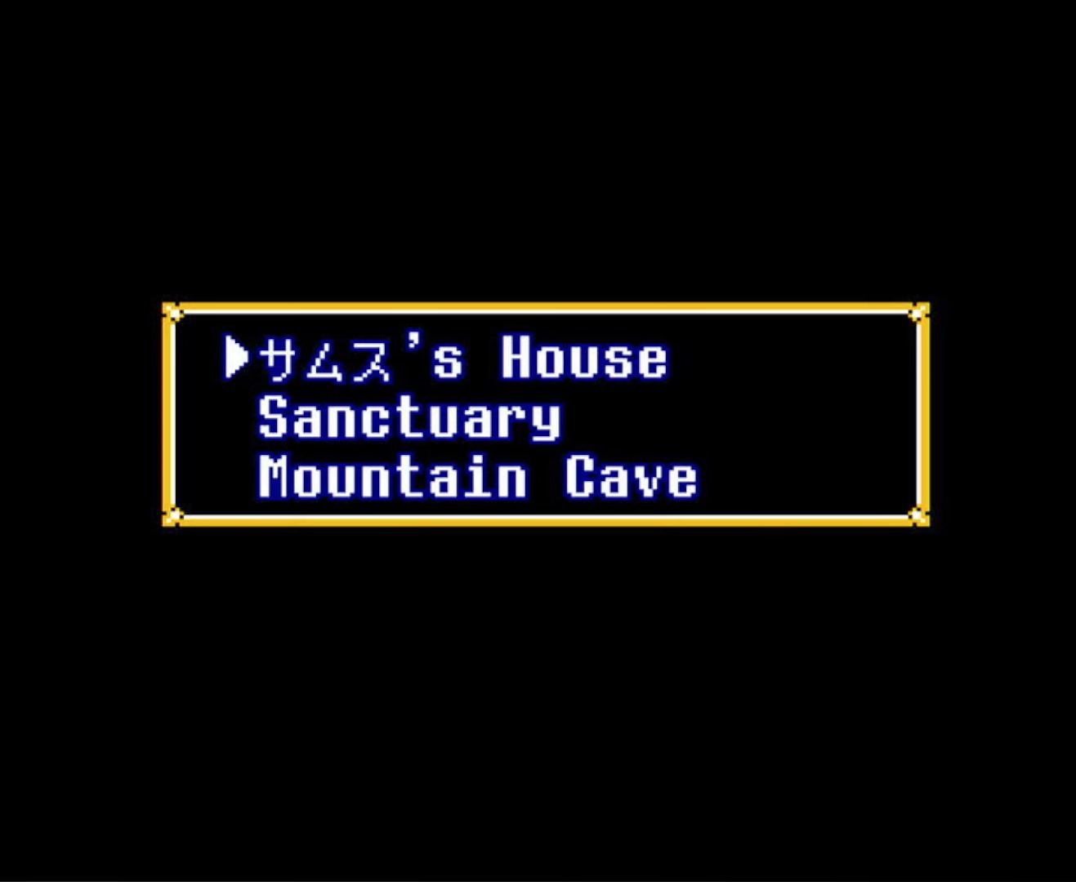
{"buttons": [], "events": []}
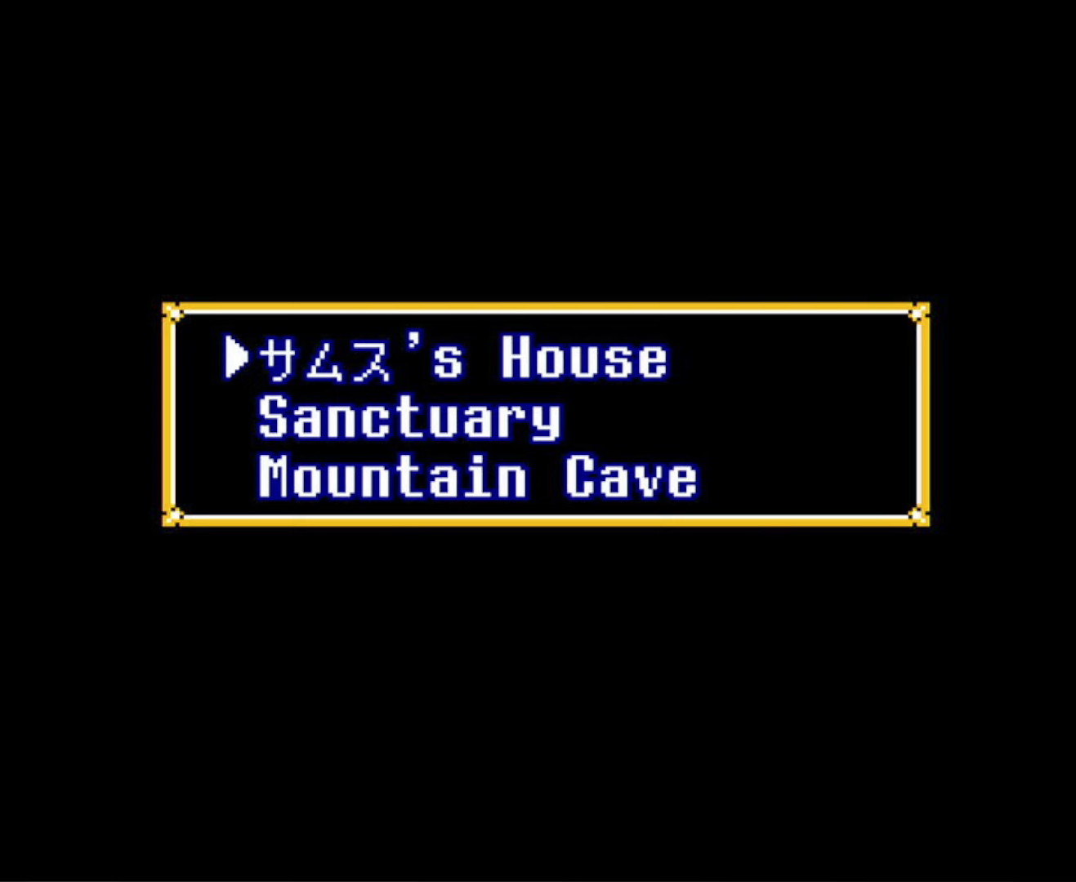
{"buttons": [], "events": [[233, "DPAD_DOWN", "down"], [316, "DPAD_DOWN", "up"], [416, "DPAD_DOWN", "down"], [500, "DPAD_DOWN", "up"]]}
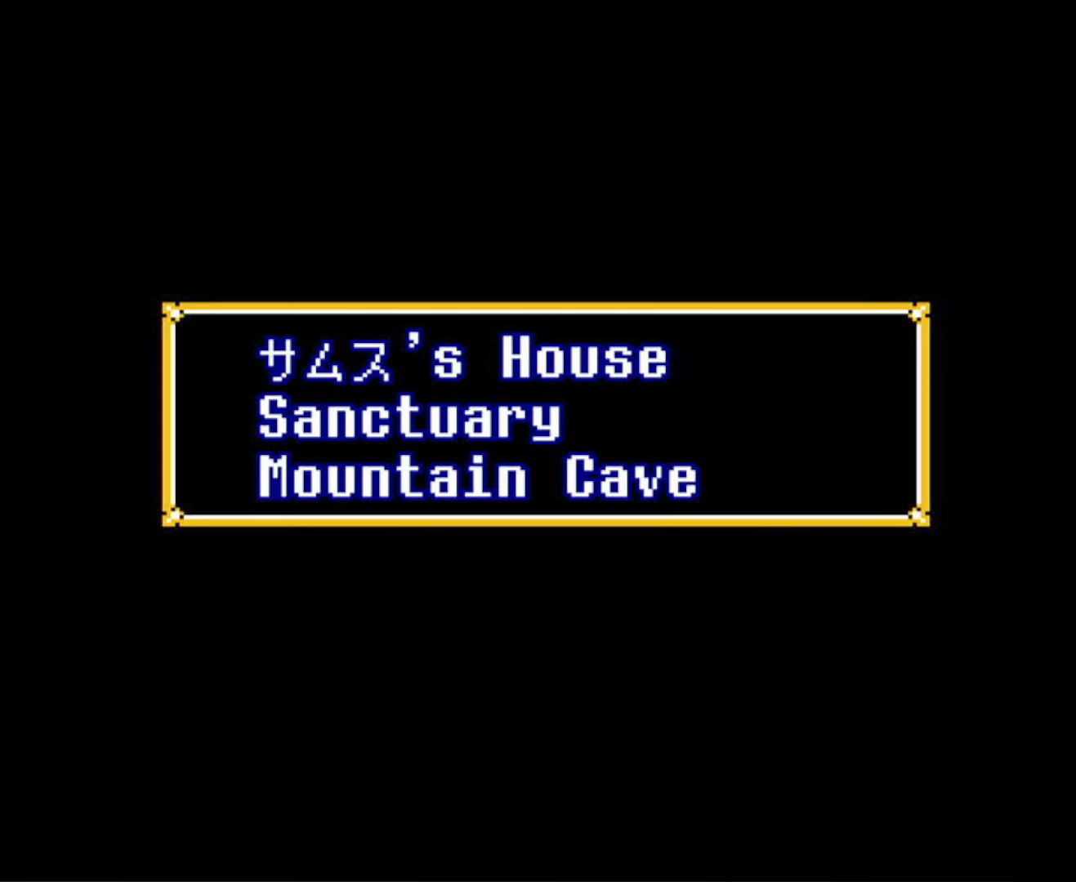
{"buttons": [], "events": [[50, "A", "down"], [200, "A", "up"]]}
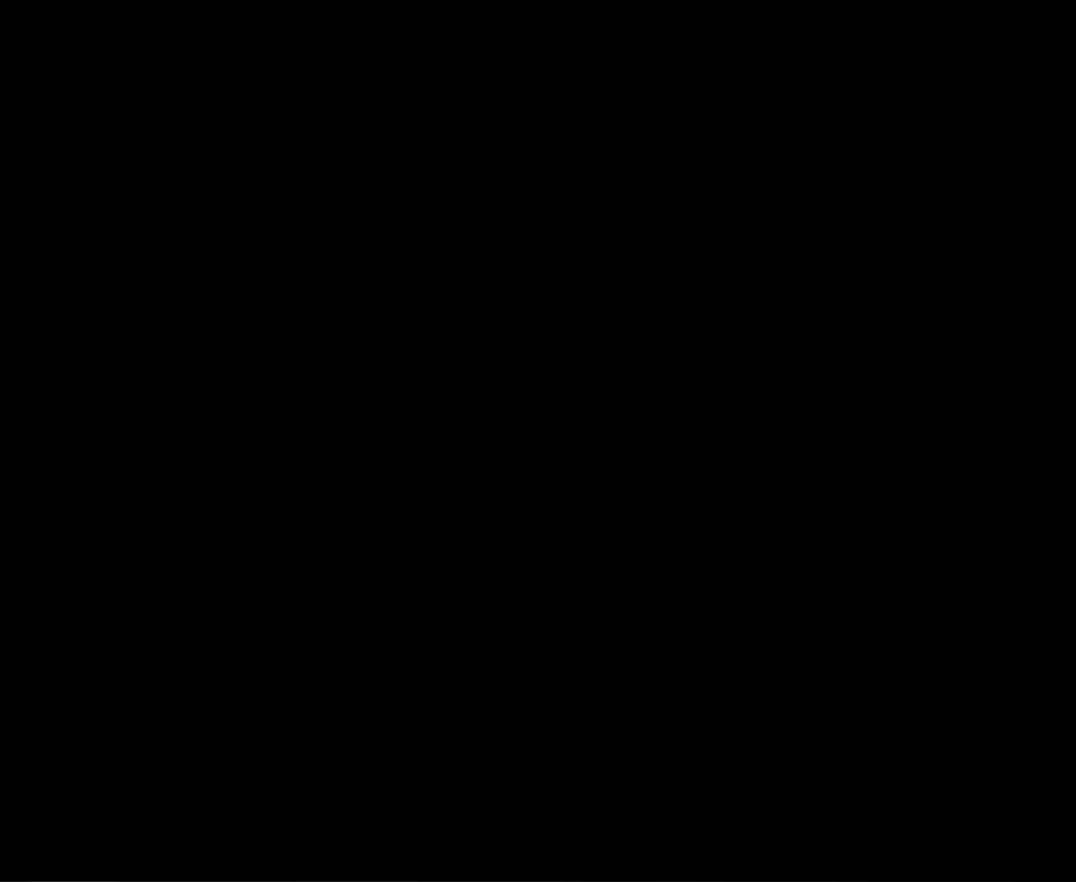
{"buttons": ["DPAD_RIGHT"], "events": [[383, "DPAD_RIGHT", "down"]]}
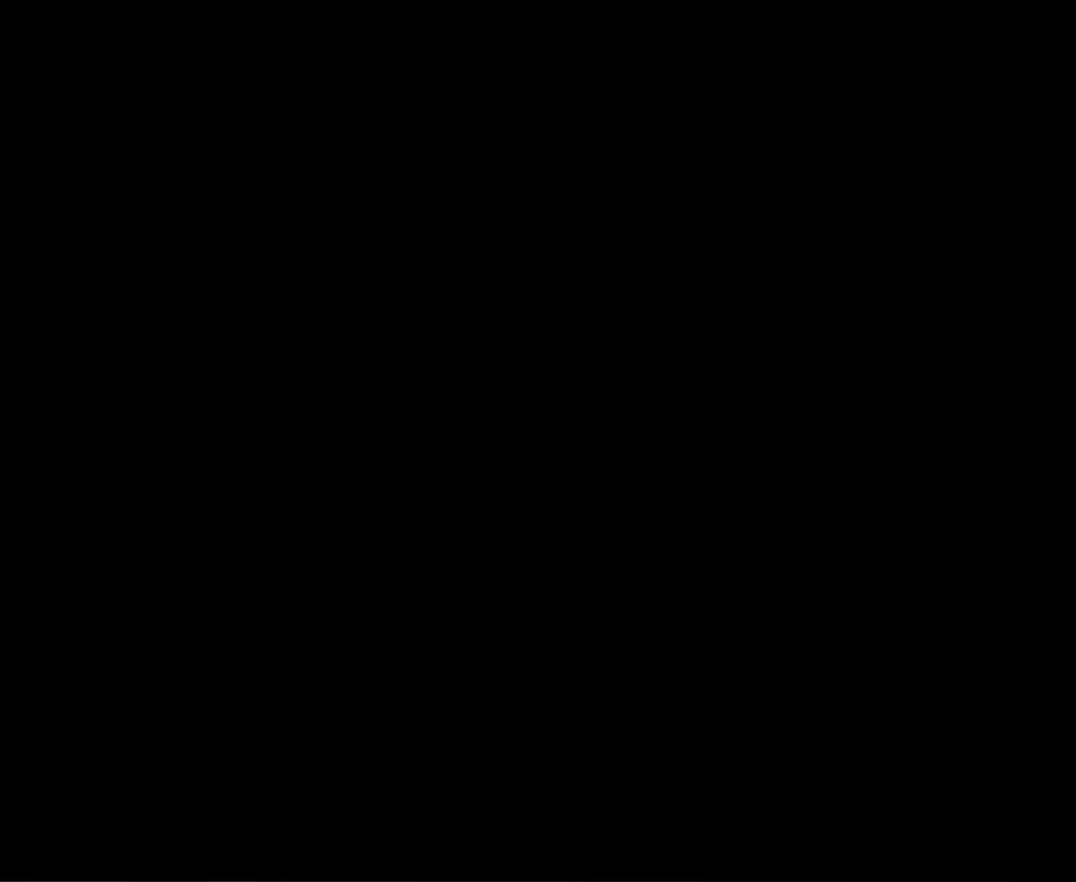
{"buttons": ["DPAD_RIGHT"], "events": []}
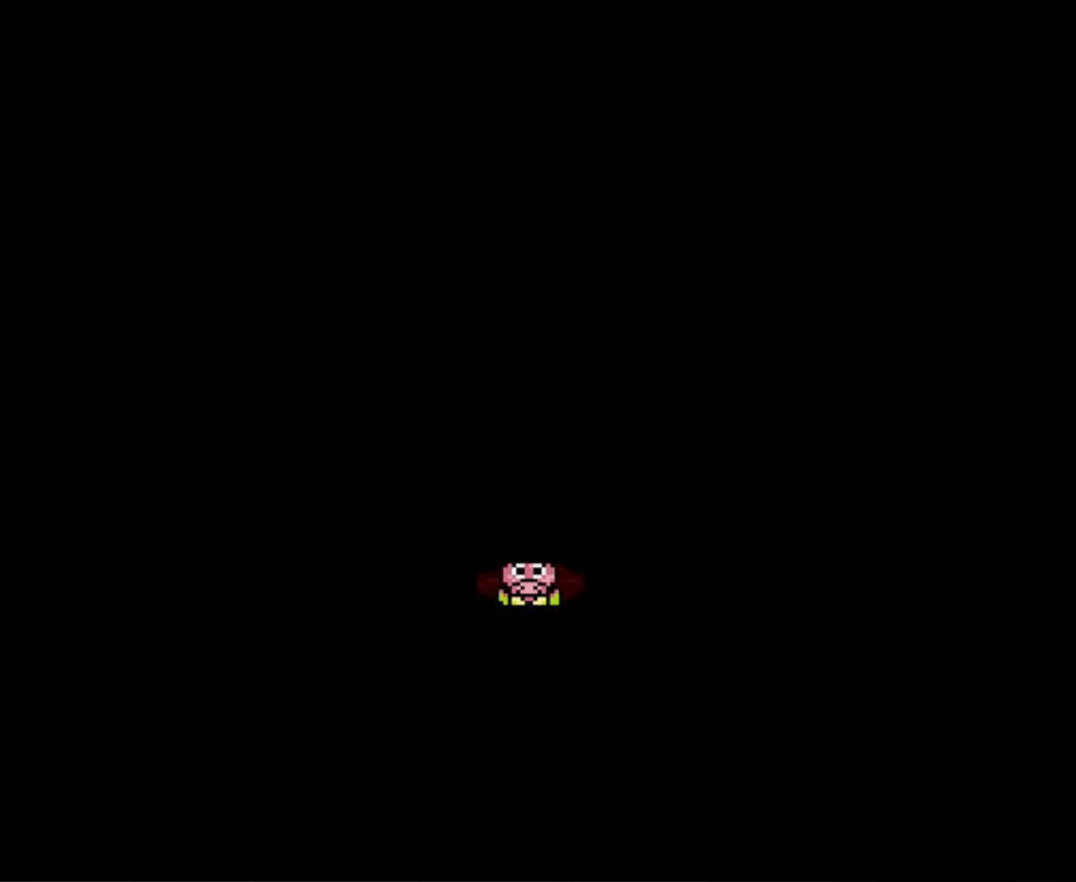
{"buttons": ["DPAD_RIGHT"], "events": []}
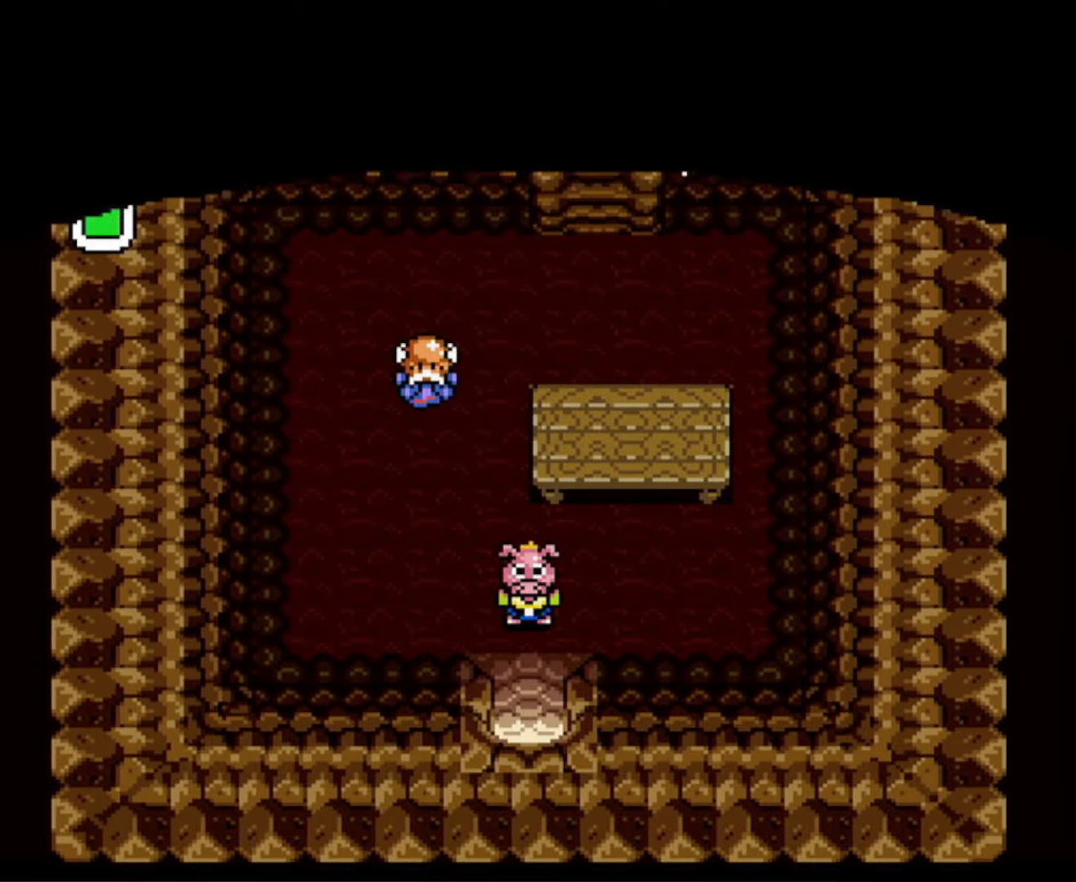
{"buttons": ["DPAD_UP", "DPAD_LEFT"], "events": [[183, "DPAD_RIGHT", "up"], [200, "DPAD_LEFT", "down"], [283, "DPAD_UP", "down"], [400, "DPAD_UP", "up"], [467, "DPAD_UP", "down"]]}
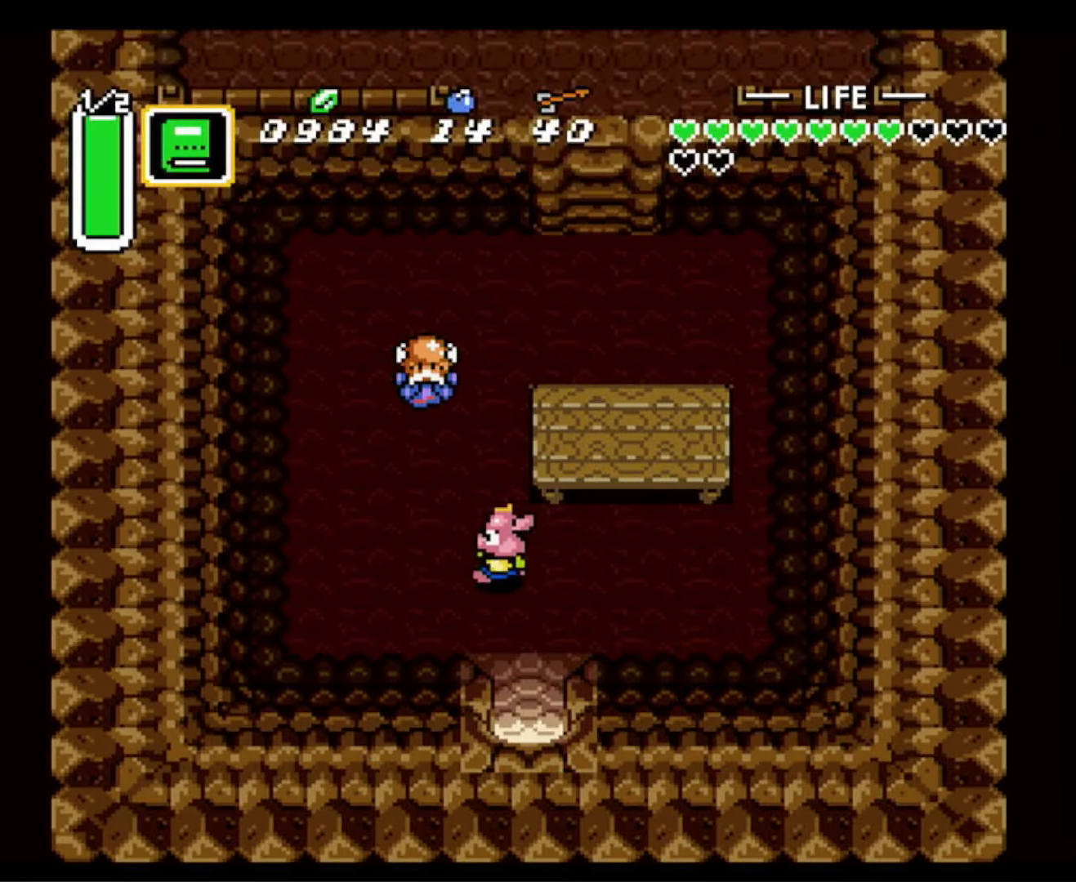
{"buttons": ["DPAD_UP"], "events": [[267, "DPAD_LEFT", "up"]]}
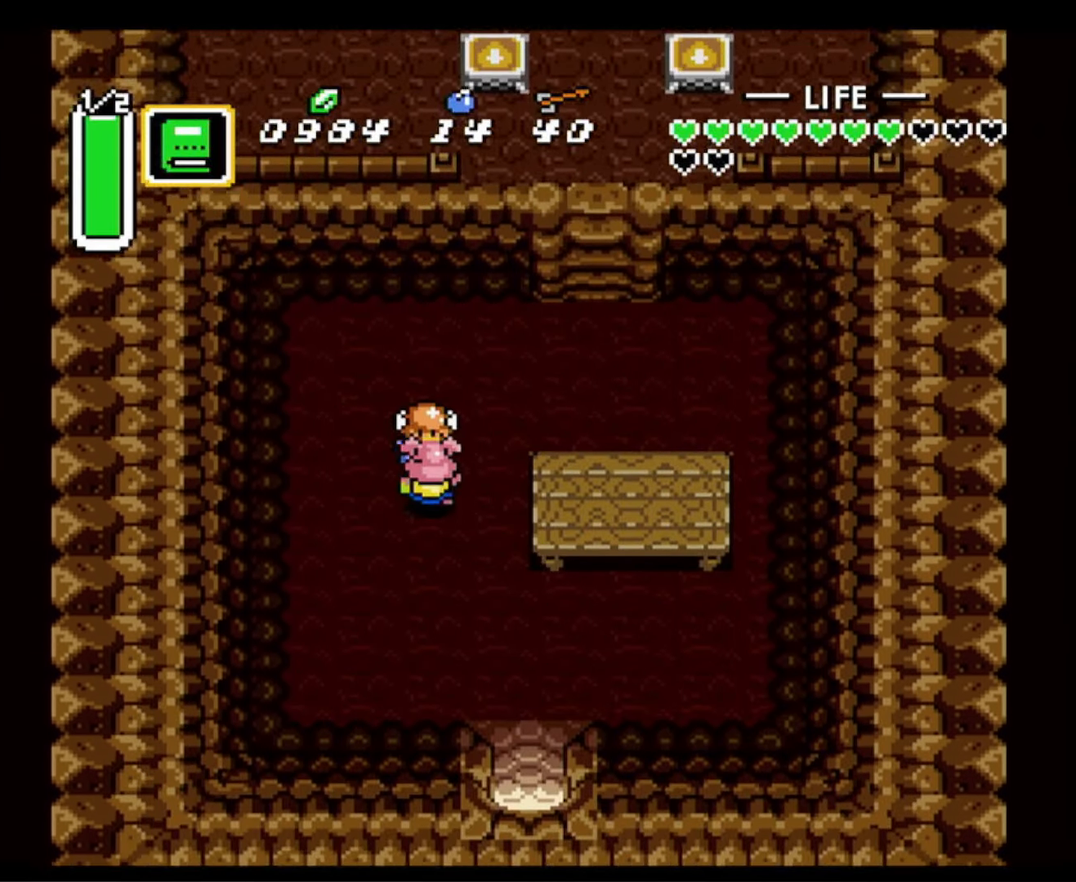
{"buttons": ["DPAD_DOWN", "DPAD_RIGHT"], "events": [[67, "A", "down"], [117, "DPAD_UP", "up"], [133, "DPAD_DOWN", "down"], [200, "A", "up"], [283, "DPAD_RIGHT", "down"]]}
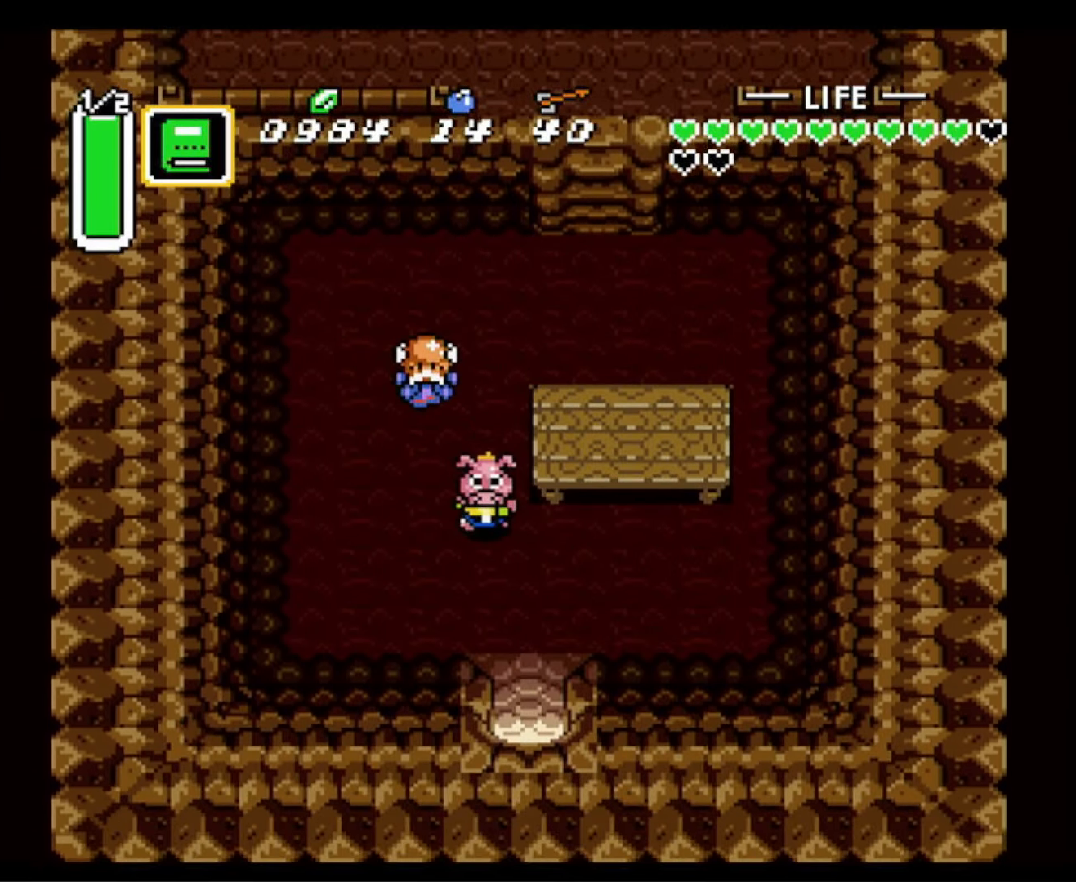
{"buttons": ["A"], "events": [[183, "A", "down"], [200, "DPAD_RIGHT", "up"], [233, "DPAD_DOWN", "up"]]}